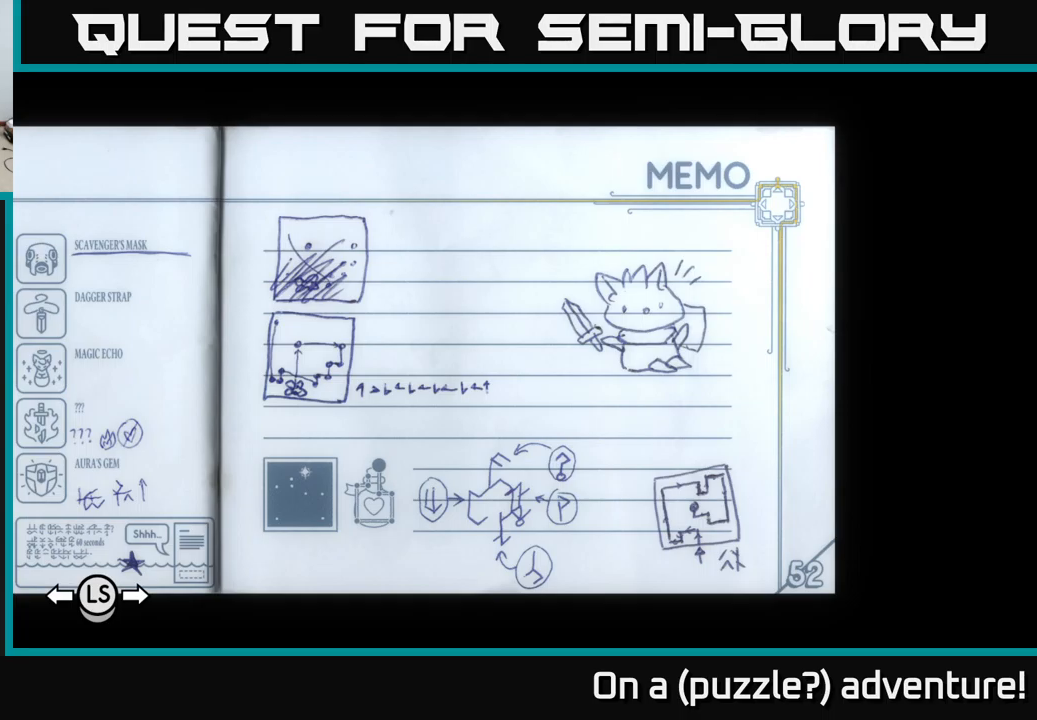
Gameplay with a controller (Xbox layout); each line is a JSON object with the inputs held at the frame after it. "events" lists button and stick changes between this image and that frame as [ms after this image, input, new state], when the widget could be followed in between.
{"buttons": [], "left_stick": "center", "right_stick": "center", "events": [[316, "left_stick", "right"], [483, "left_stick", "center"]]}
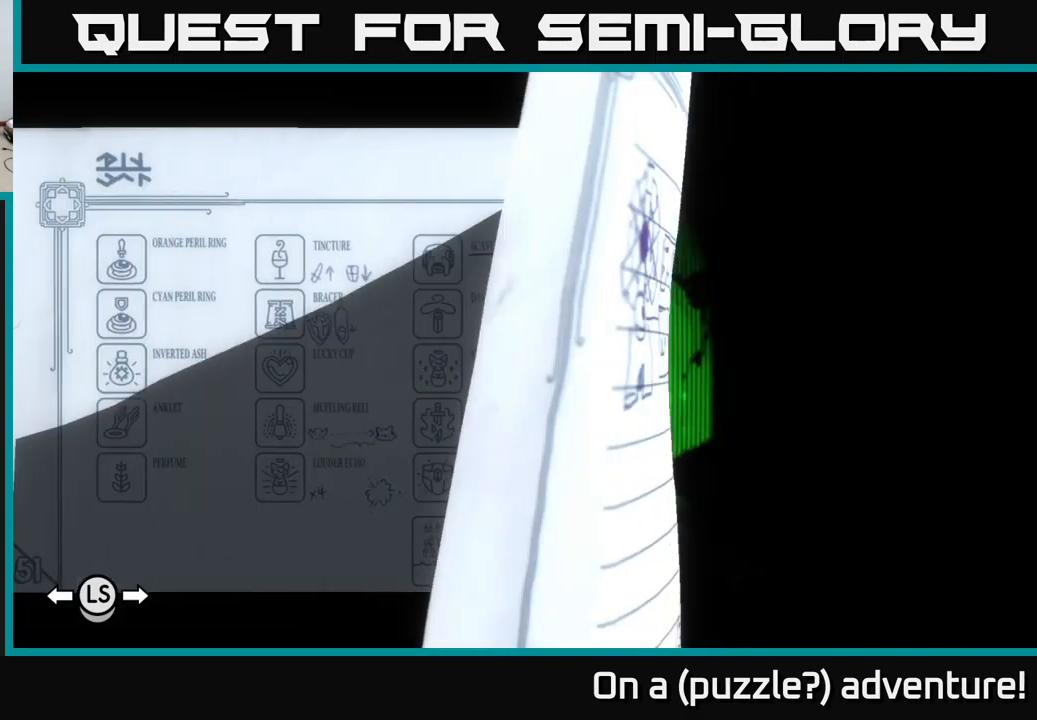
{"buttons": [], "left_stick": "center", "right_stick": "center", "events": []}
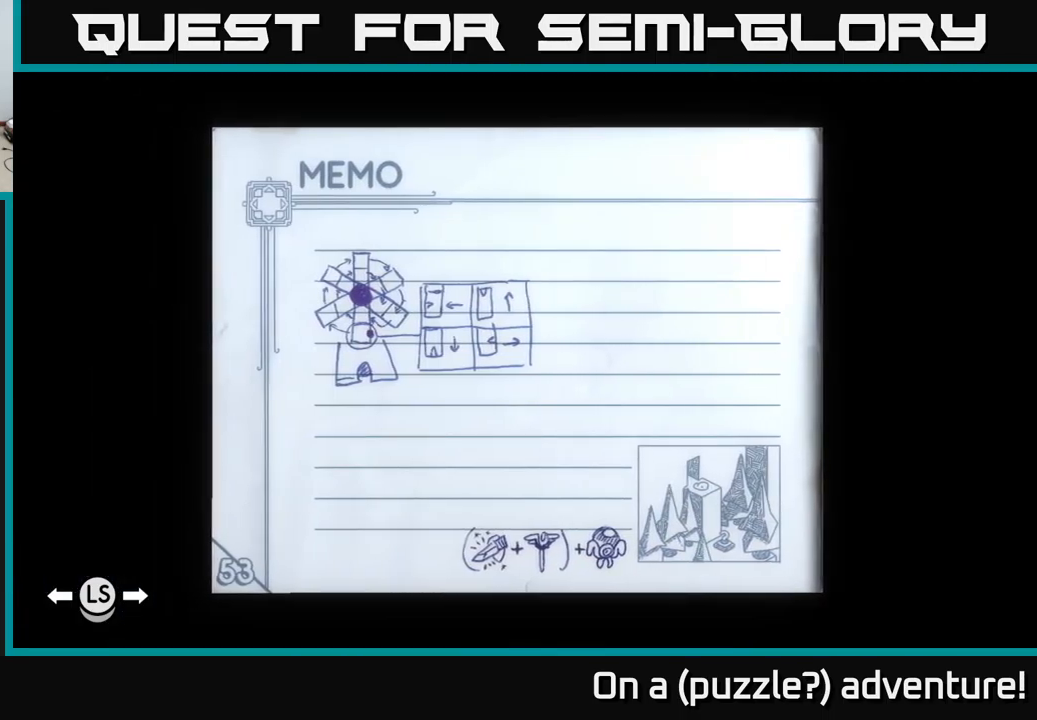
{"buttons": [], "left_stick": "center", "right_stick": "center", "events": []}
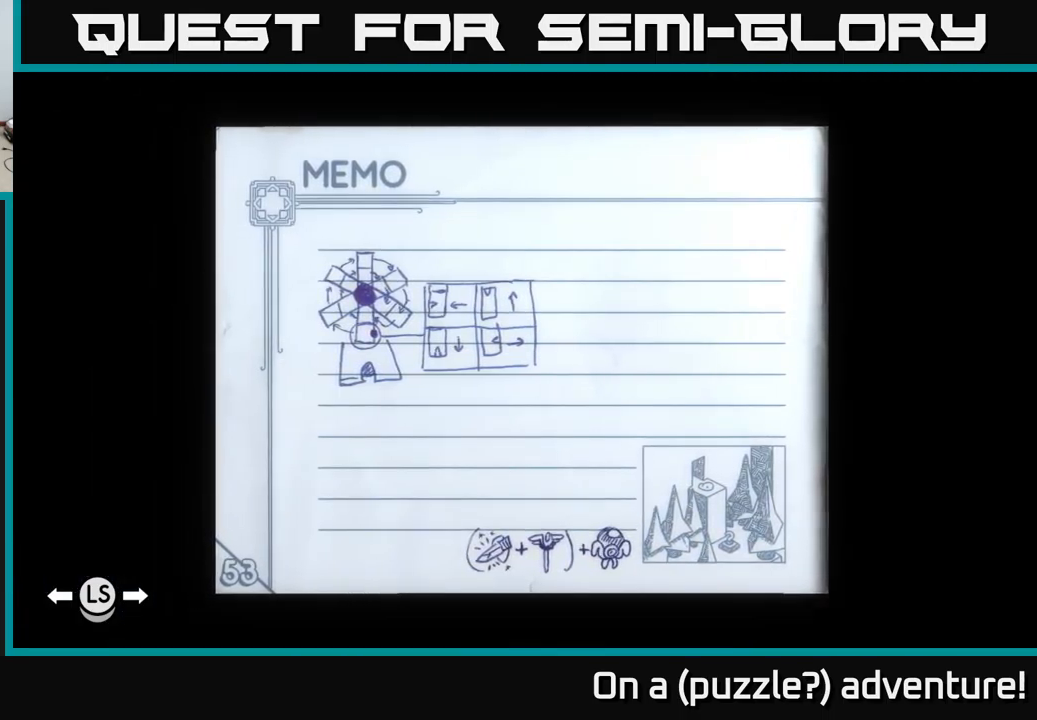
{"buttons": [], "left_stick": "center", "right_stick": "center", "events": []}
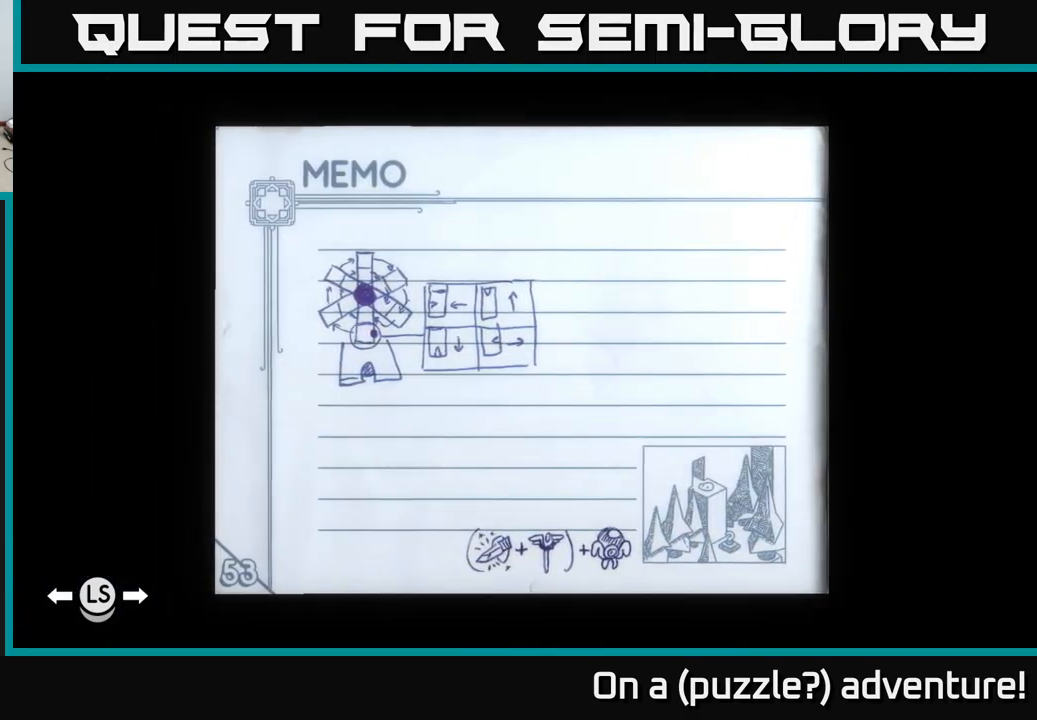
{"buttons": [], "left_stick": "center", "right_stick": "center", "events": [[333, "left_stick", "left"], [466, "left_stick", "center"]]}
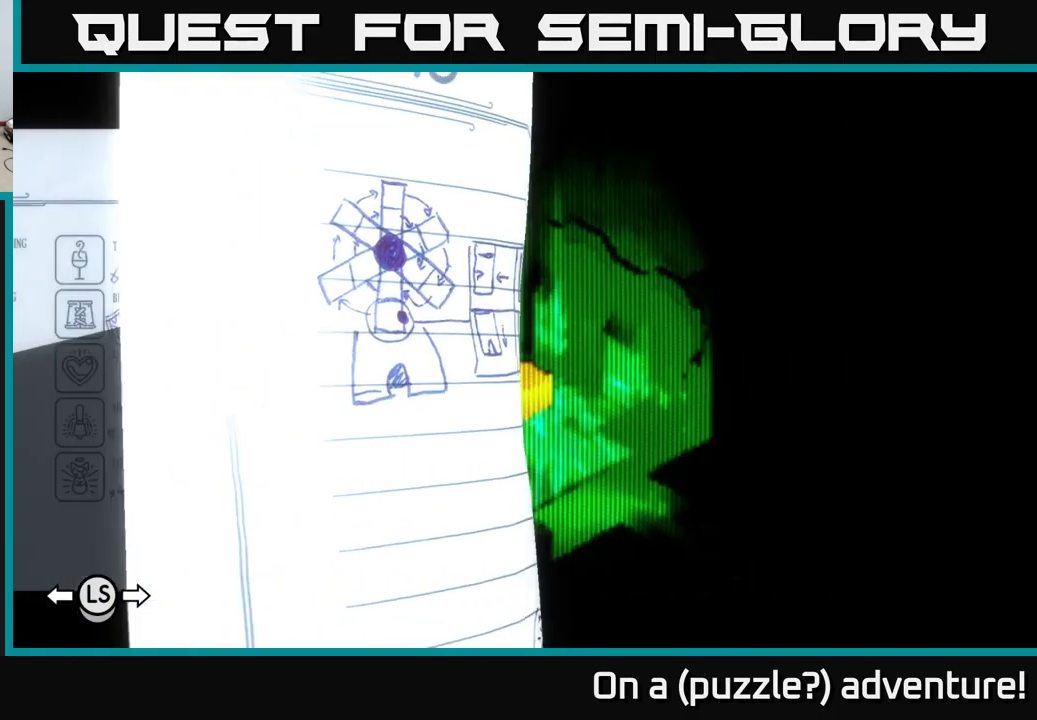
{"buttons": [], "left_stick": "center", "right_stick": "center", "events": []}
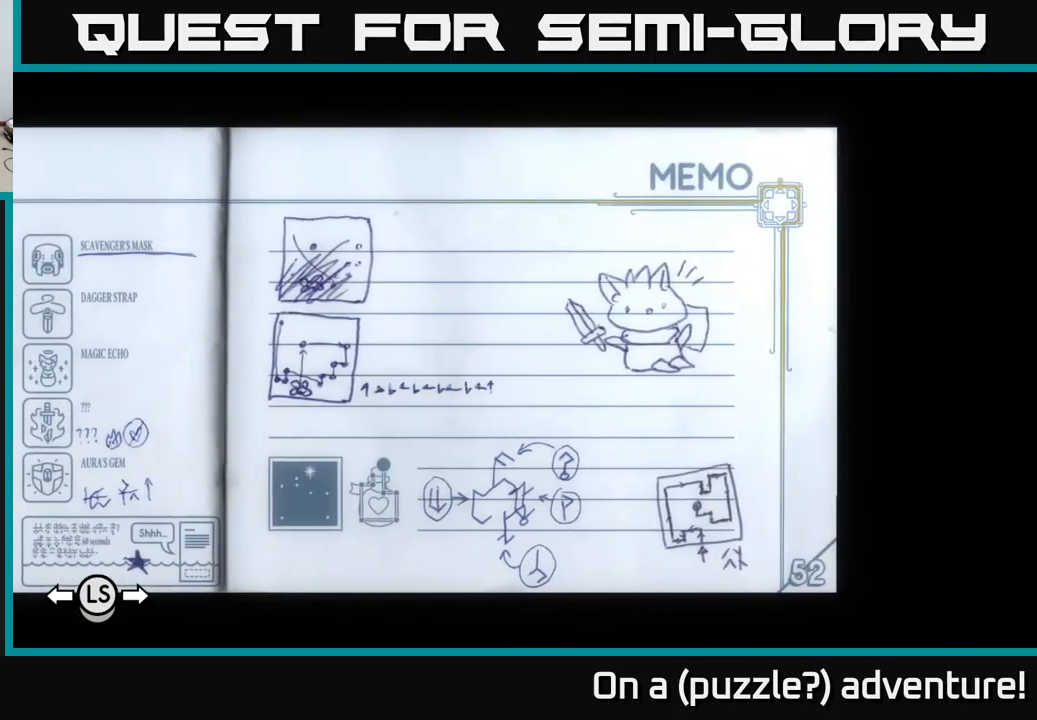
{"buttons": [], "left_stick": "center", "right_stick": "center", "events": [[166, "left_stick", "left"], [316, "left_stick", "center"]]}
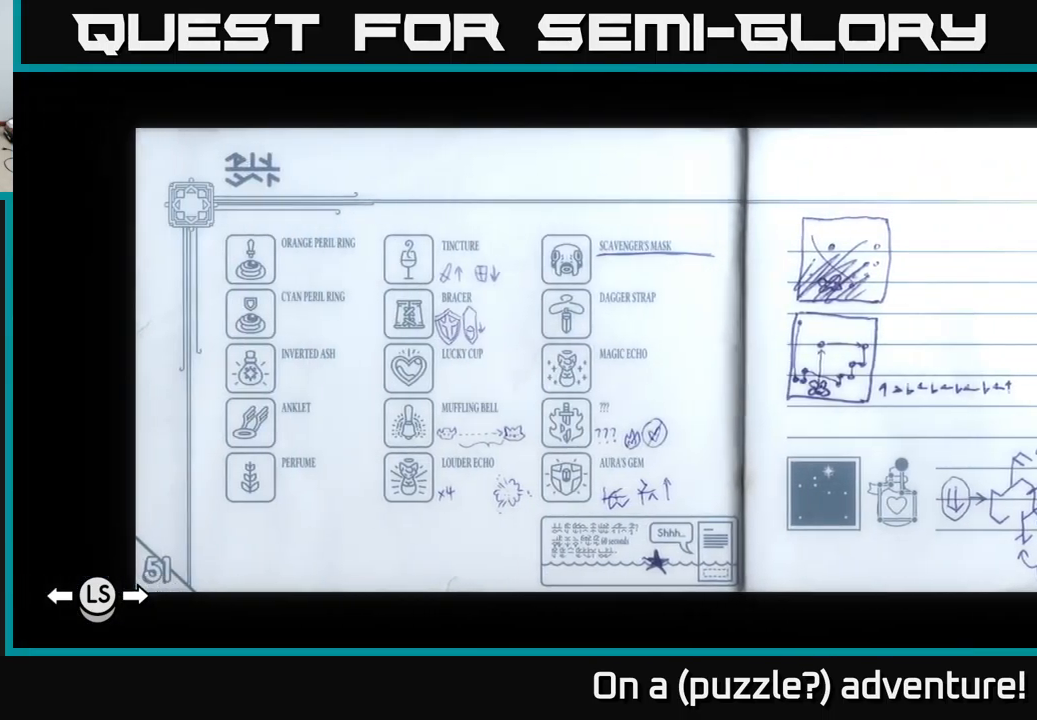
{"buttons": [], "left_stick": "center", "right_stick": "center", "events": [[150, "left_stick", "left"], [316, "left_stick", "center"]]}
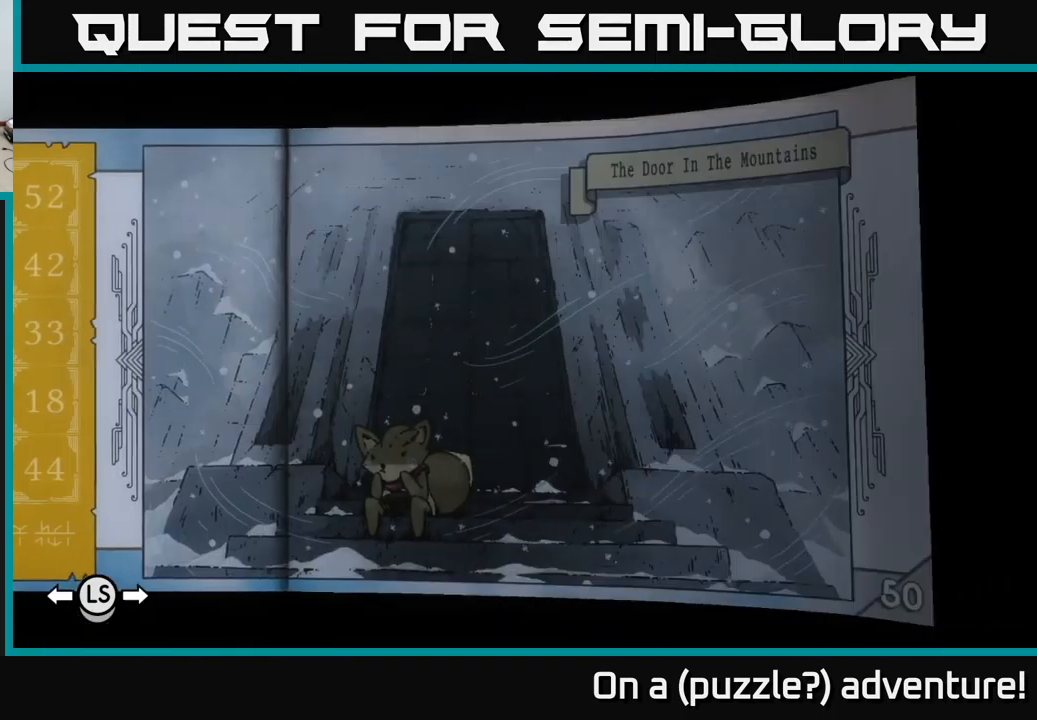
{"buttons": [], "left_stick": "center", "right_stick": "center", "events": [[66, "left_stick", "left"], [250, "left_stick", "center"]]}
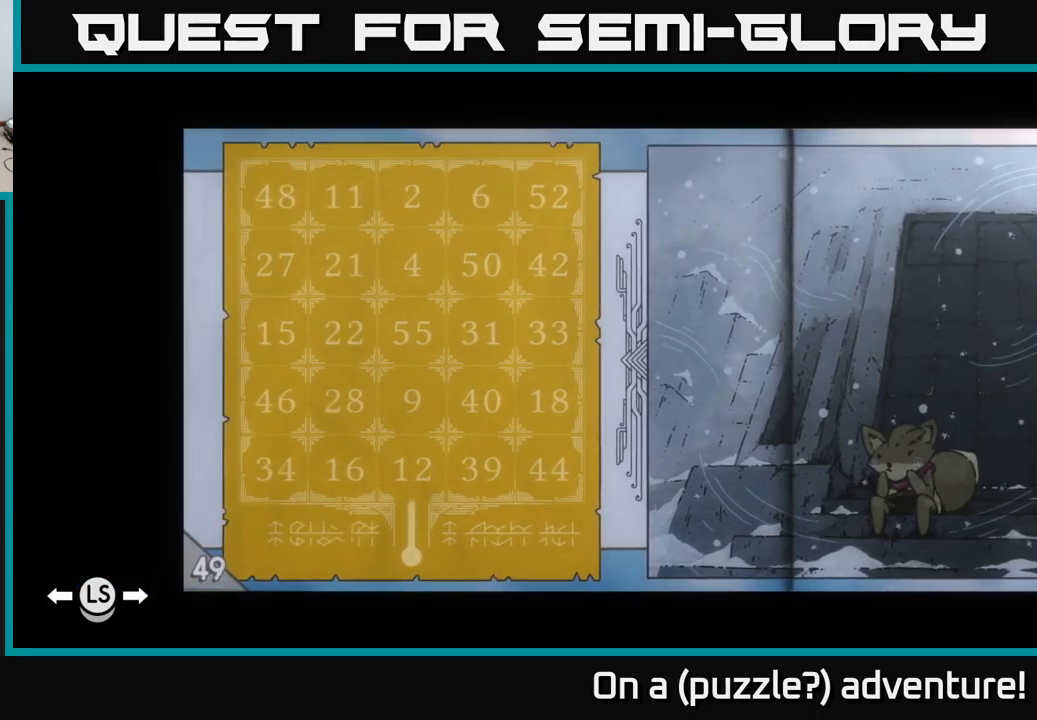
{"buttons": [], "left_stick": "center", "right_stick": "center", "events": [[67, "left_stick", "left"], [233, "left_stick", "center"]]}
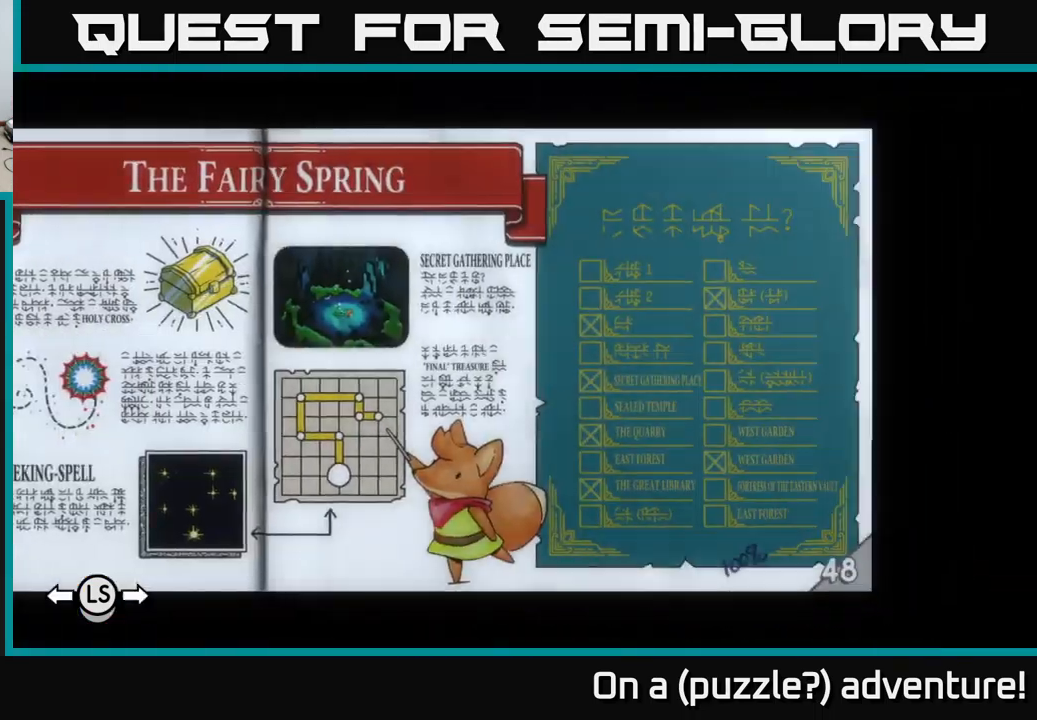
{"buttons": [], "left_stick": "center", "right_stick": "center", "events": []}
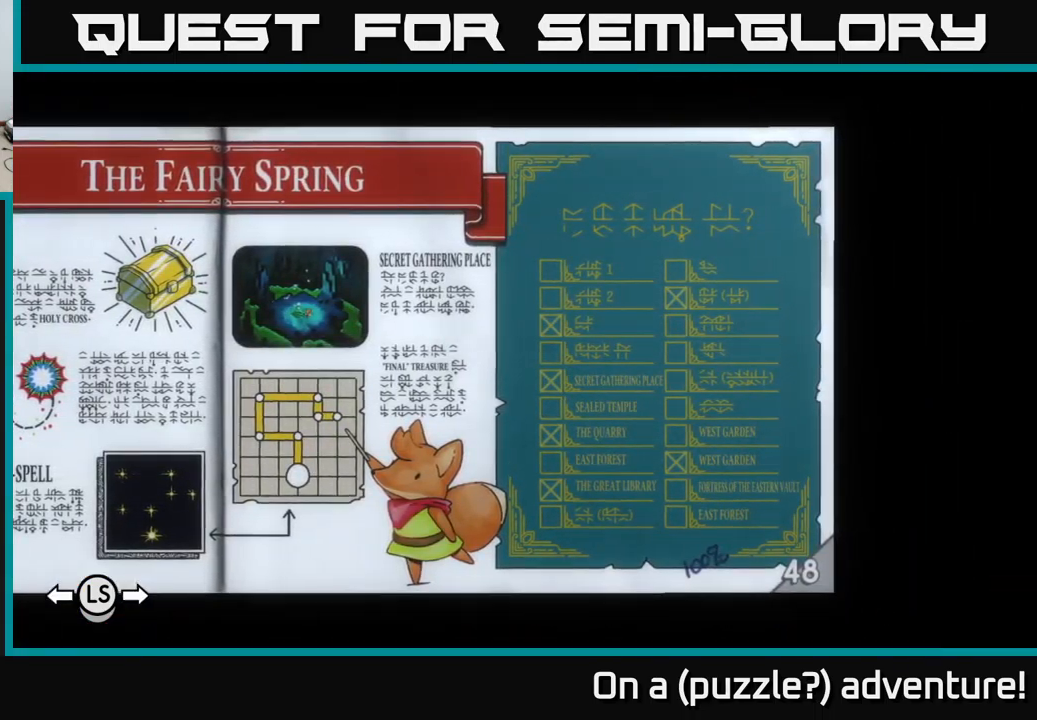
{"buttons": [], "left_stick": "center", "right_stick": "center", "events": [[300, "left_stick", "left"], [433, "left_stick", "center"]]}
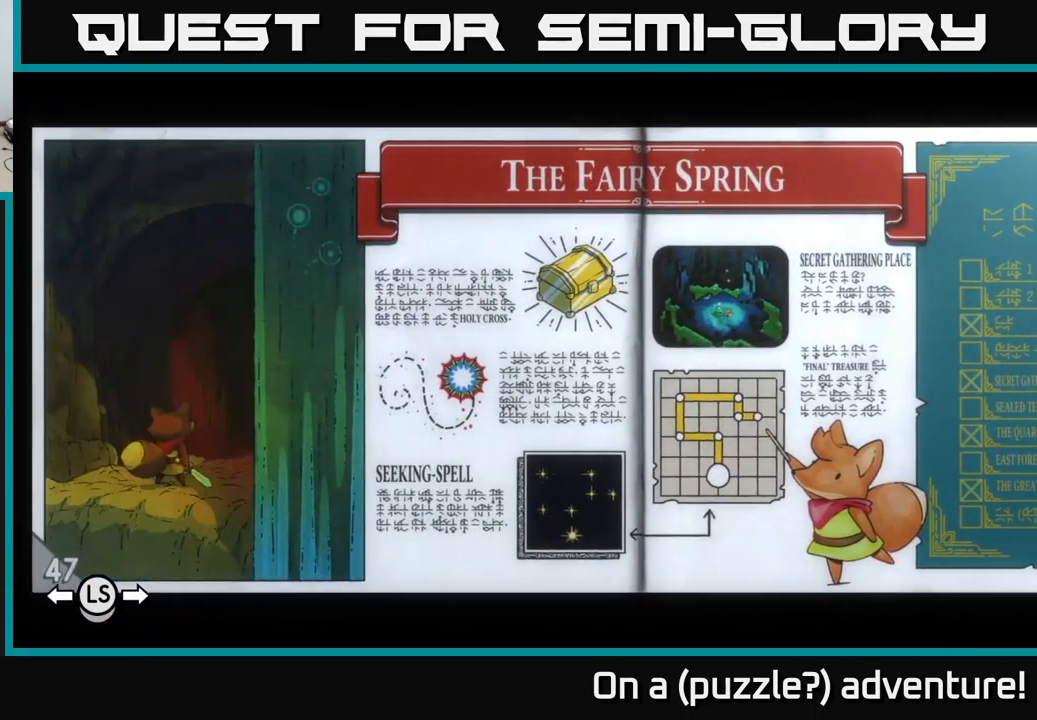
{"buttons": [], "left_stick": "center", "right_stick": "center", "events": []}
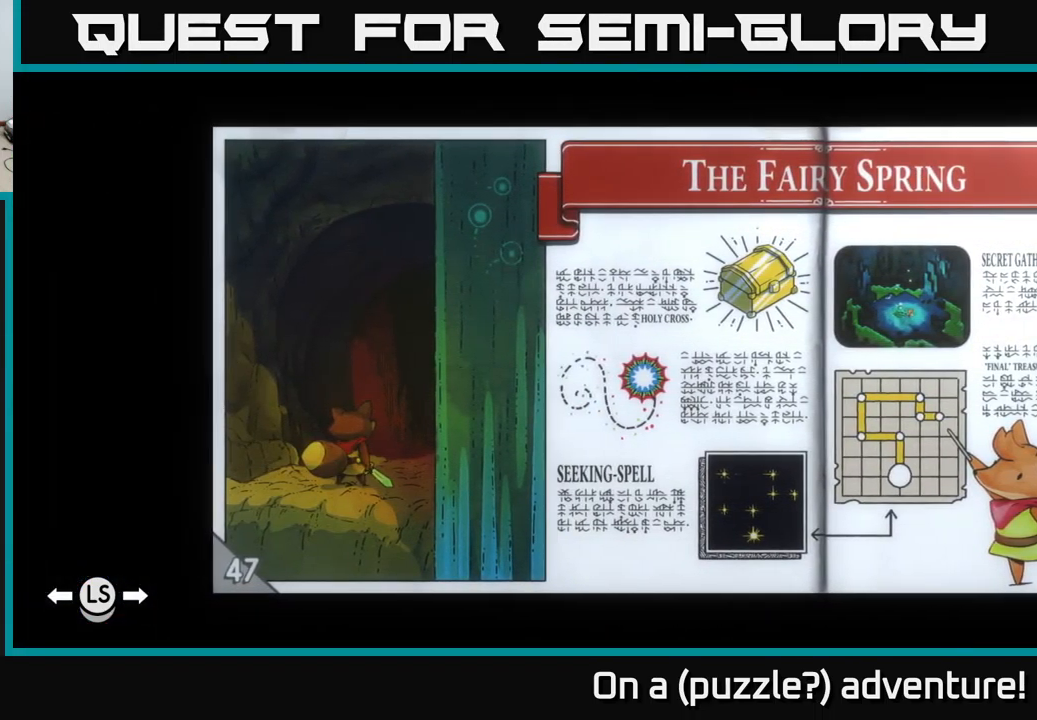
{"buttons": [], "left_stick": "center", "right_stick": "center", "events": []}
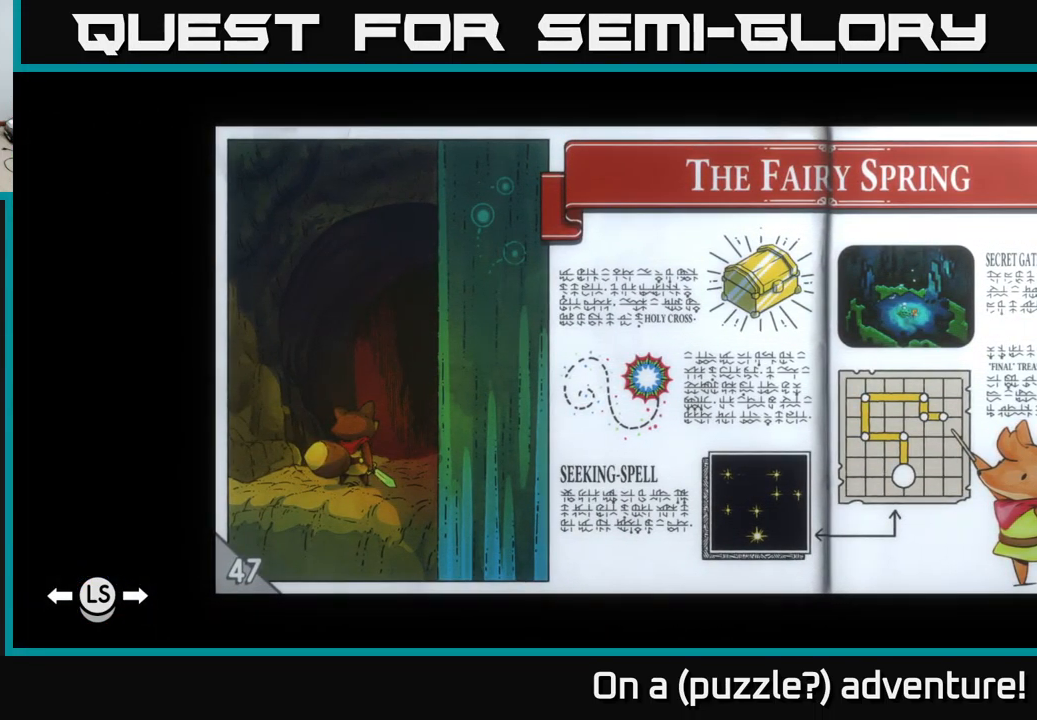
{"buttons": [], "left_stick": "center", "right_stick": "center", "events": []}
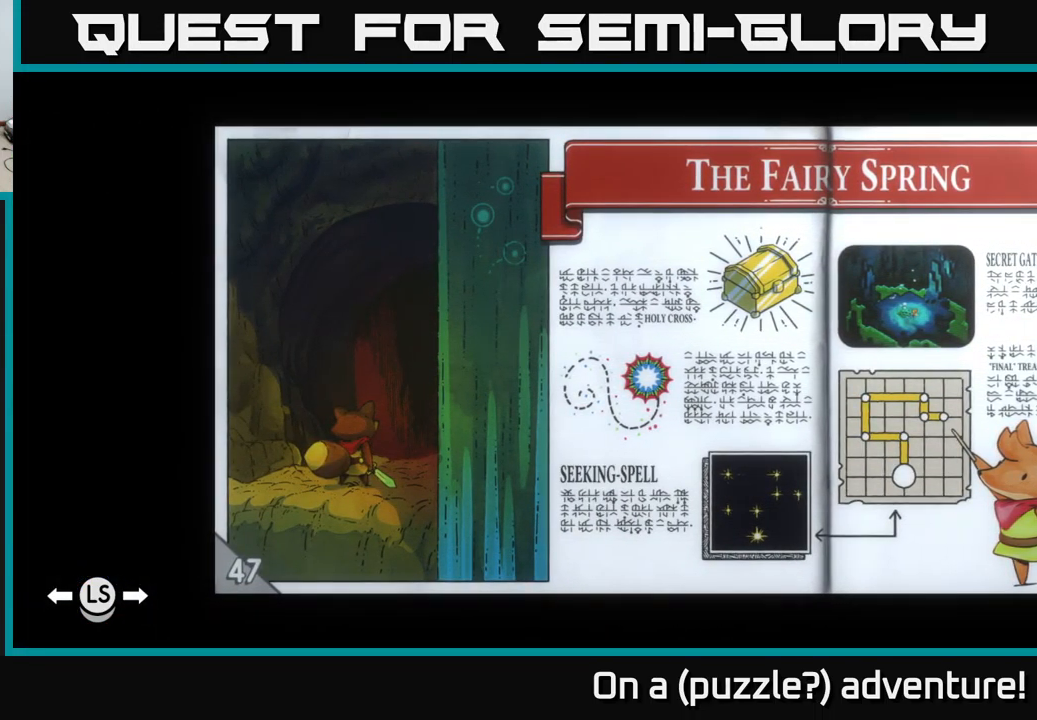
{"buttons": [], "left_stick": "center", "right_stick": "center", "events": []}
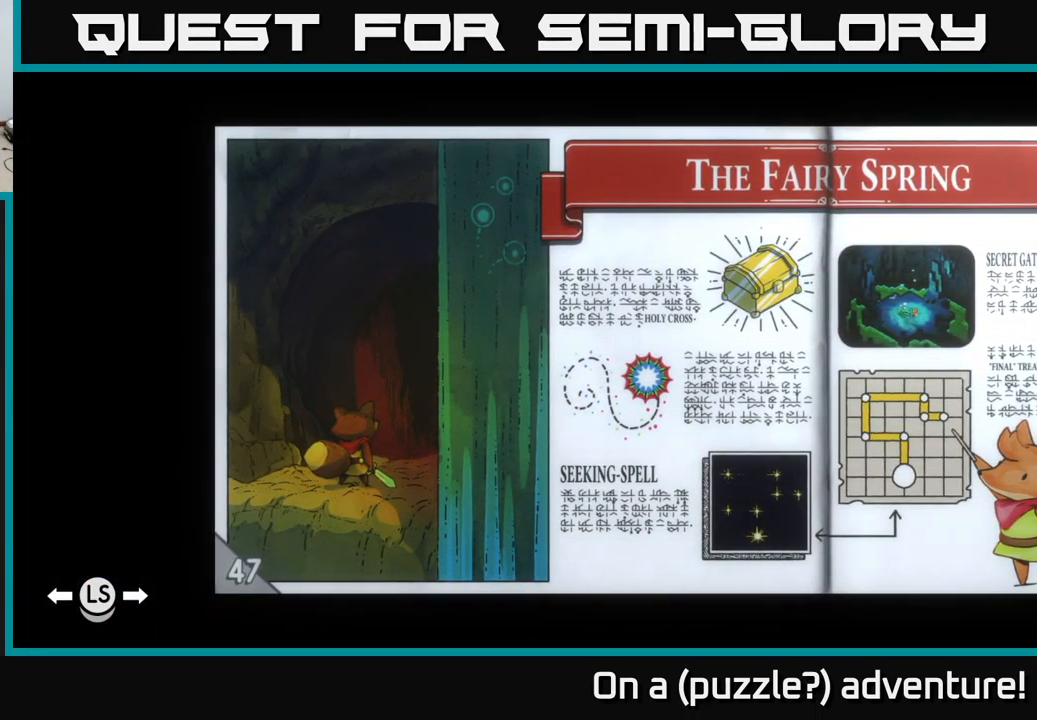
{"buttons": [], "left_stick": "center", "right_stick": "center", "events": [[233, "left_stick", "left"], [433, "left_stick", "center"]]}
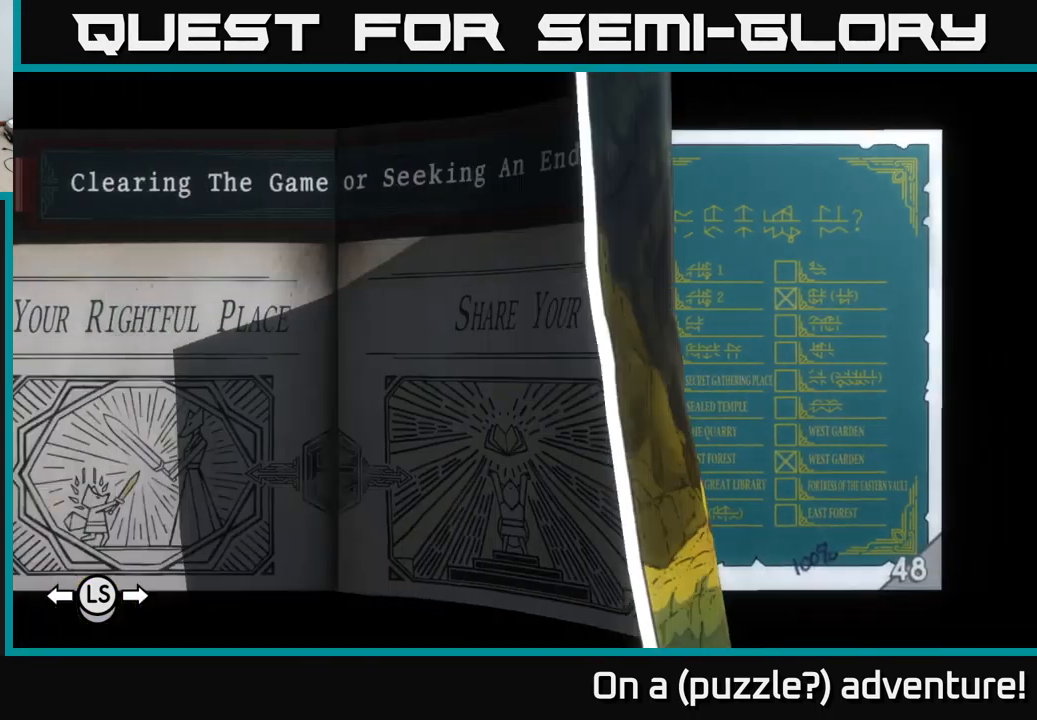
{"buttons": [], "left_stick": "center", "right_stick": "center", "events": []}
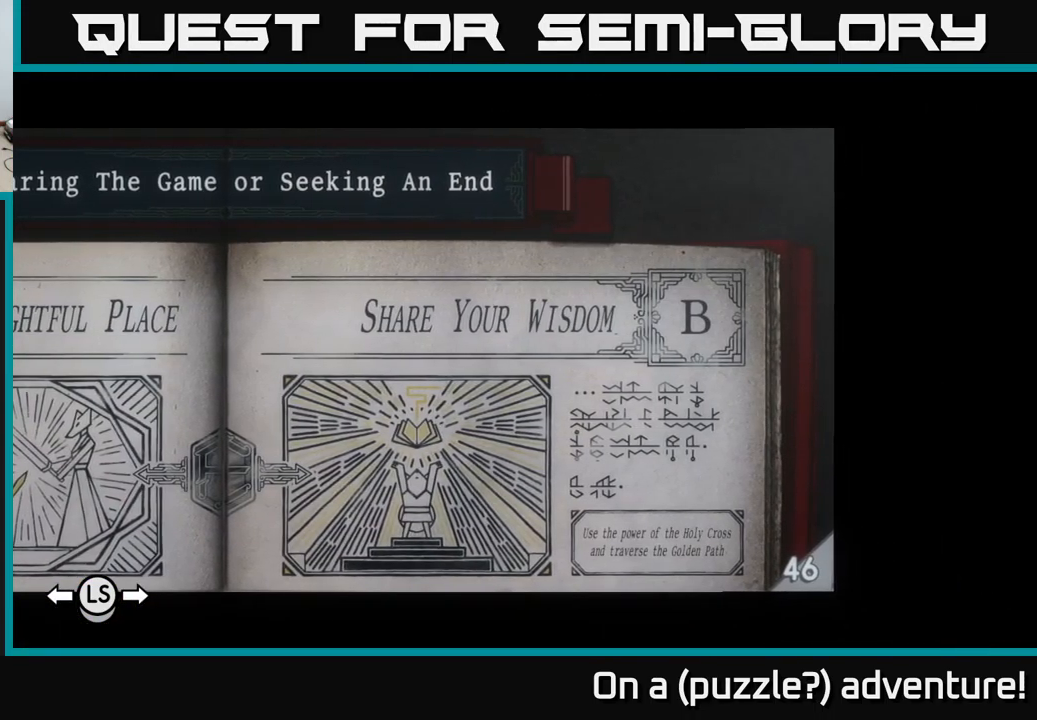
{"buttons": [], "left_stick": "center", "right_stick": "center", "events": []}
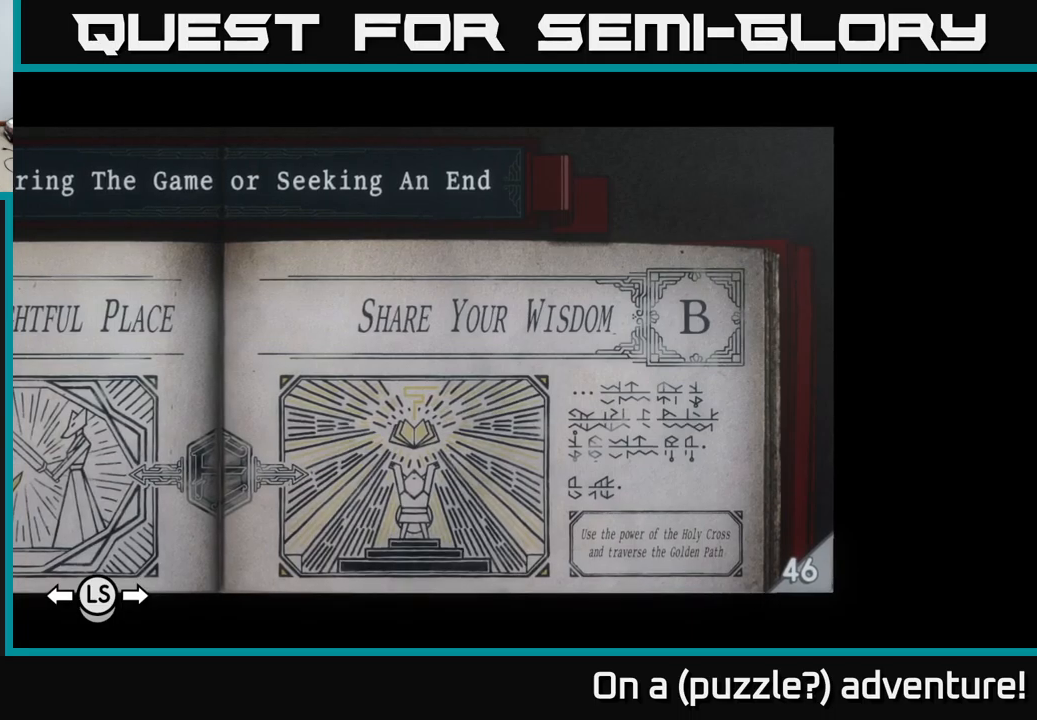
{"buttons": [], "left_stick": "left", "right_stick": "center", "events": [[117, "left_stick", "left"], [267, "left_stick", "center"], [434, "left_stick", "left"]]}
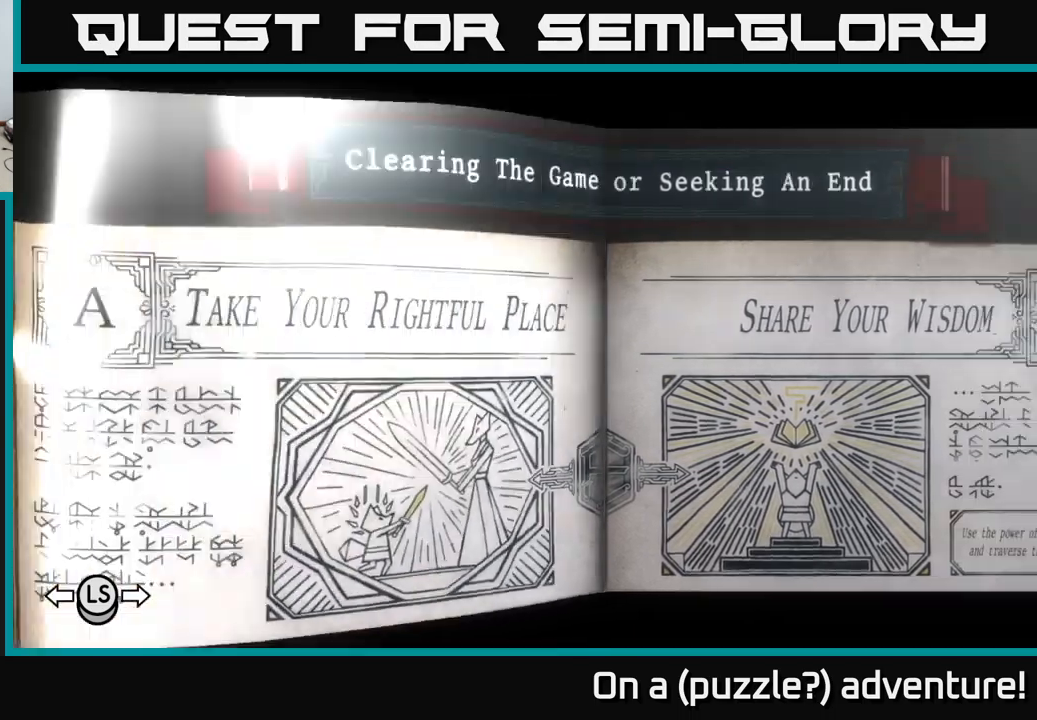
{"buttons": [], "left_stick": "left", "right_stick": "center", "events": [[67, "left_stick", "center"], [200, "left_stick", "left"], [300, "left_stick", "center"], [467, "left_stick", "left"]]}
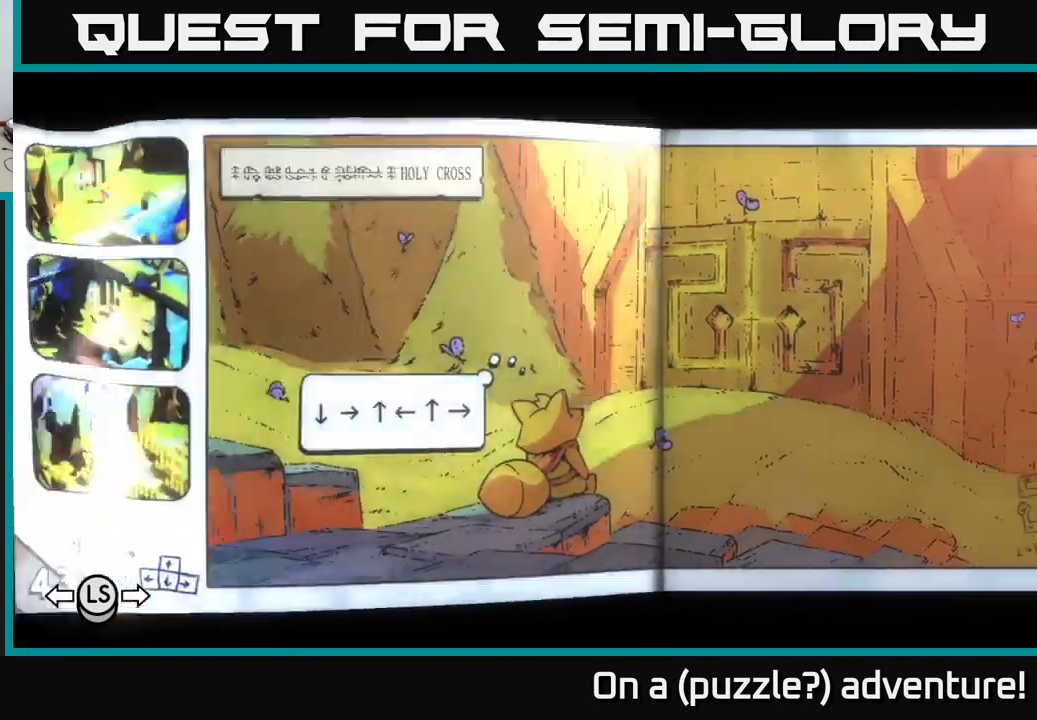
{"buttons": [], "left_stick": "center", "right_stick": "center", "events": [[50, "left_stick", "center"], [267, "left_stick", "left"], [450, "left_stick", "center"]]}
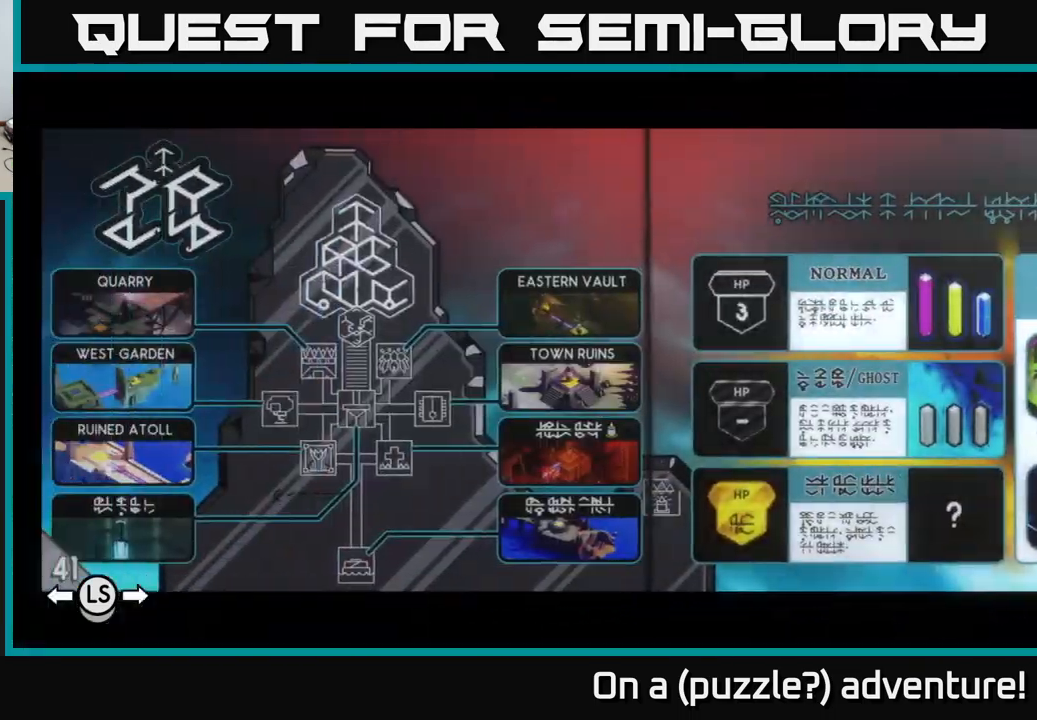
{"buttons": [], "left_stick": "right", "right_stick": "center", "events": [[334, "left_stick", "left"], [500, "left_stick", "right"]]}
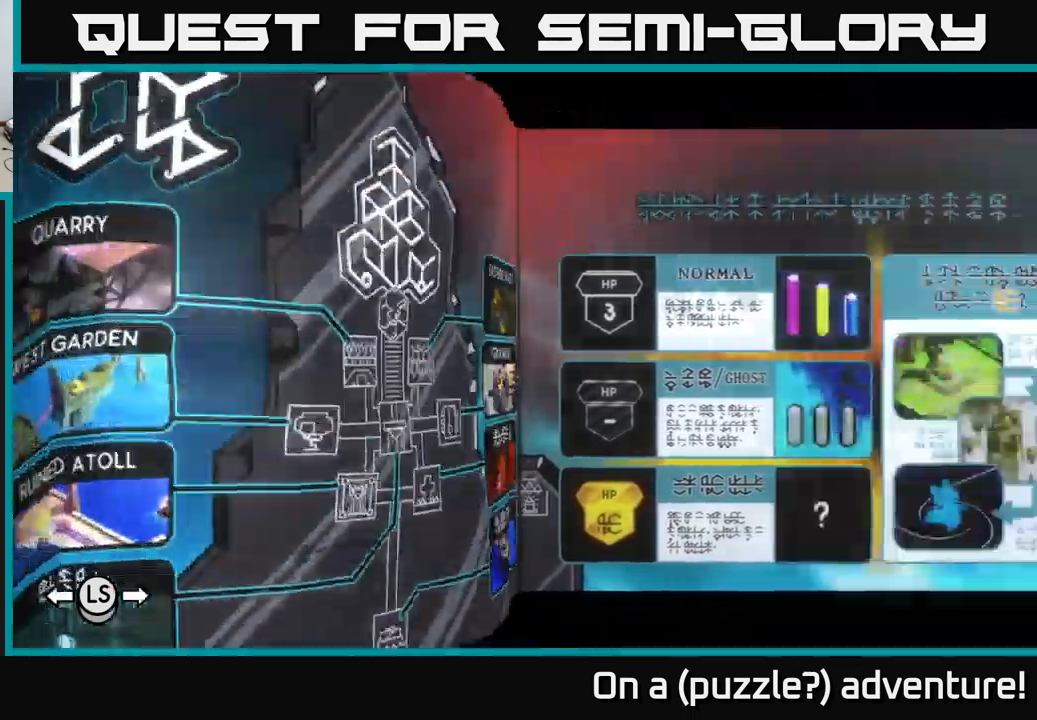
{"buttons": [], "left_stick": "left", "right_stick": "center", "events": [[17, "left_stick", "center"], [184, "left_stick", "left"], [350, "left_stick", "center"], [450, "left_stick", "left"]]}
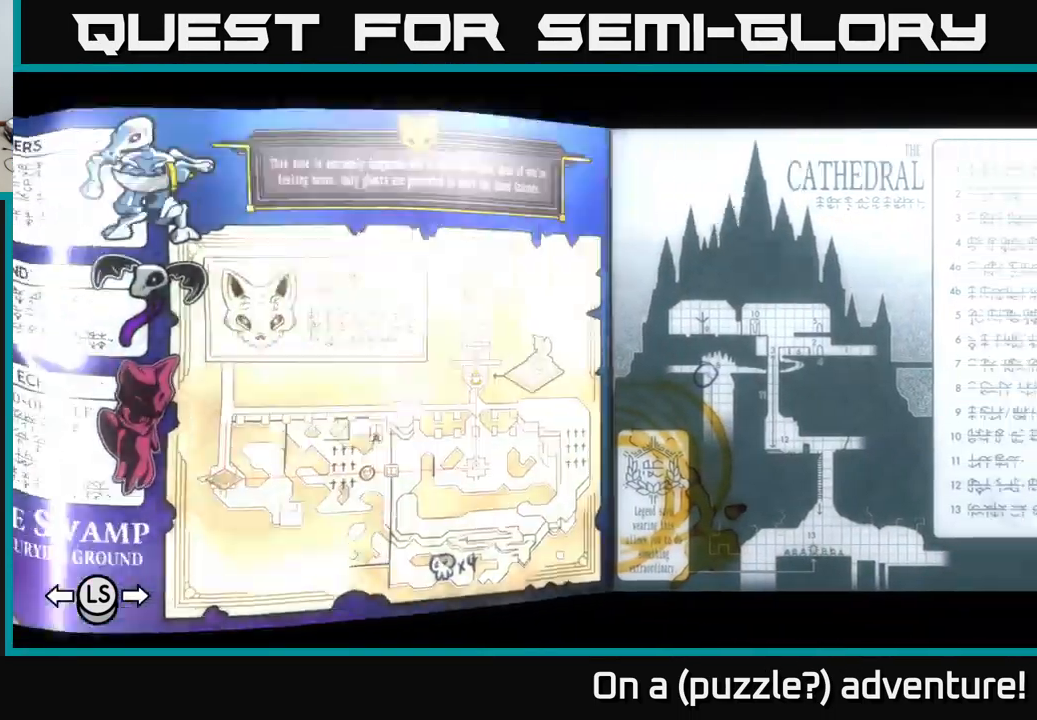
{"buttons": [], "left_stick": "center", "right_stick": "center", "events": [[84, "left_stick", "center"], [267, "left_stick", "left"], [384, "left_stick", "center"]]}
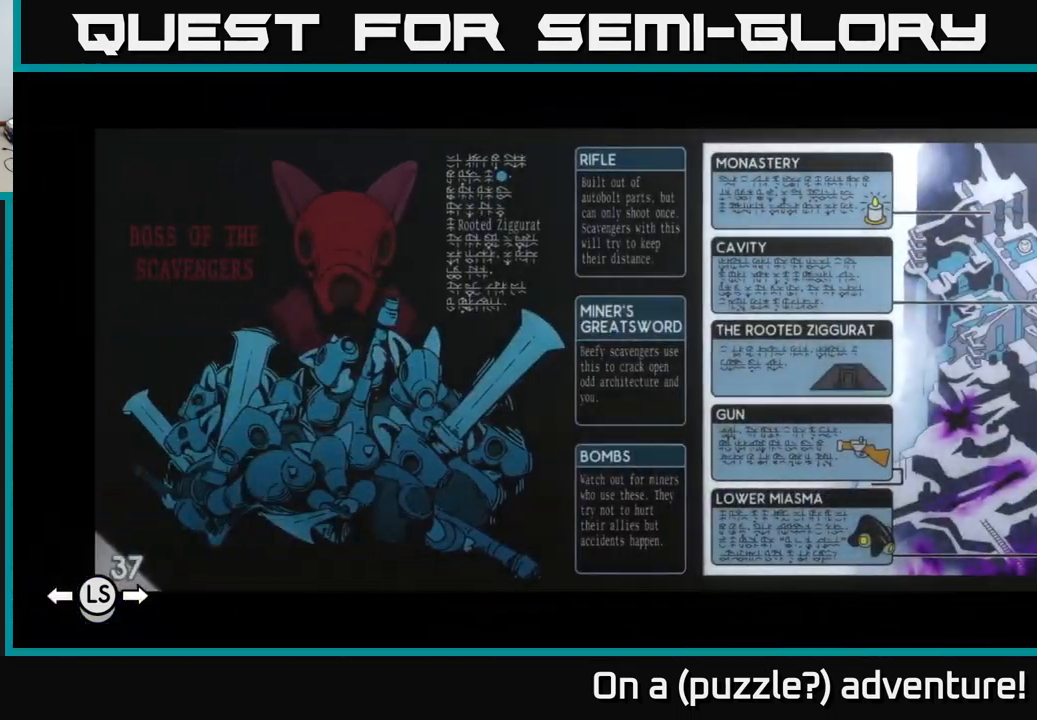
{"buttons": [], "left_stick": "center", "right_stick": "center", "events": []}
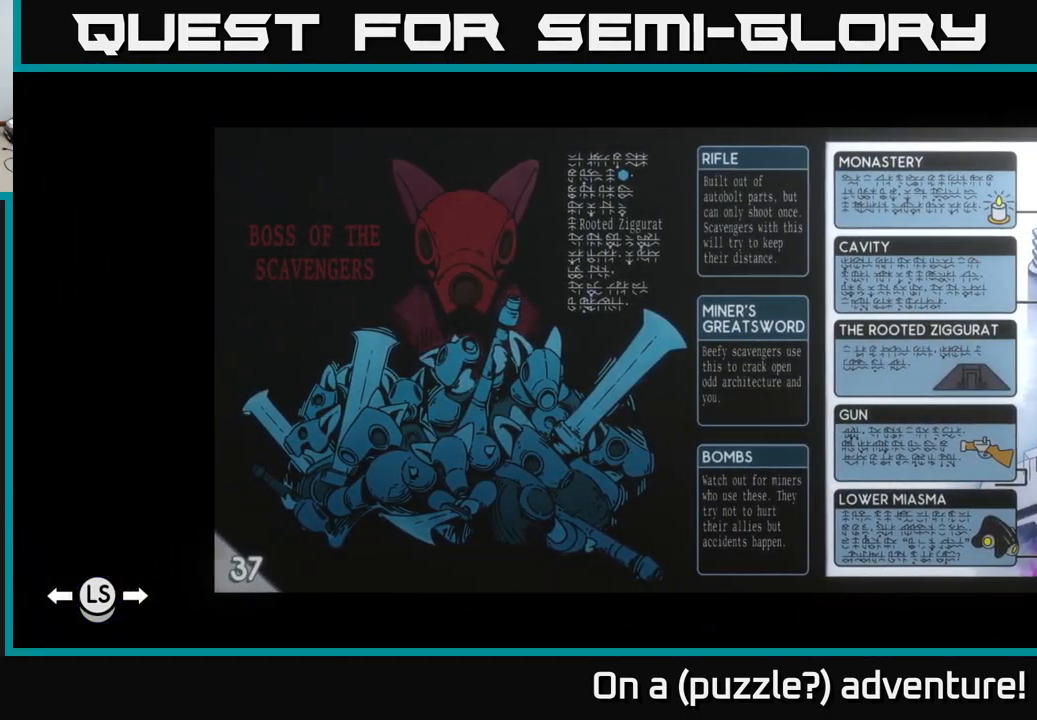
{"buttons": [], "left_stick": "center", "right_stick": "center", "events": []}
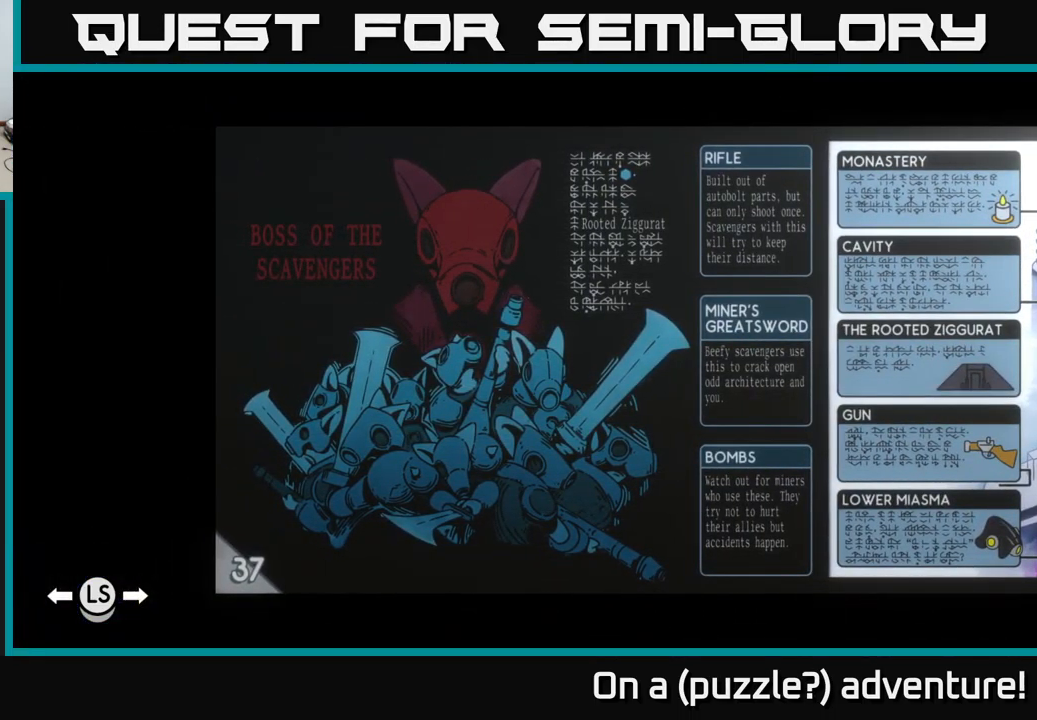
{"buttons": [], "left_stick": "center", "right_stick": "center", "events": []}
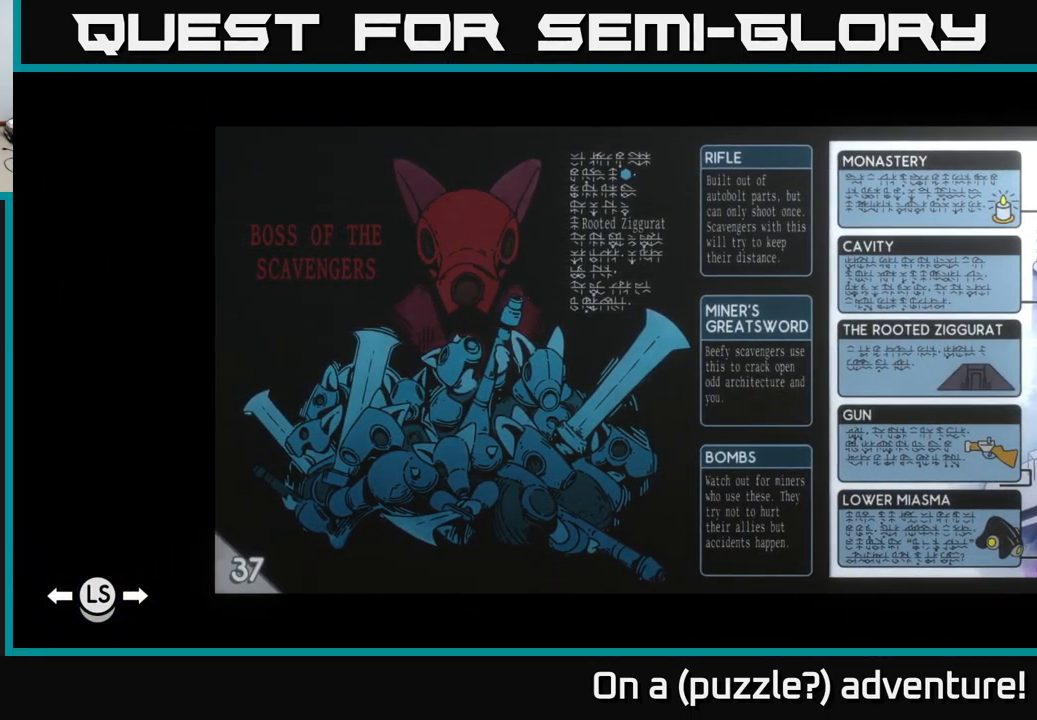
{"buttons": [], "left_stick": "center", "right_stick": "center", "events": []}
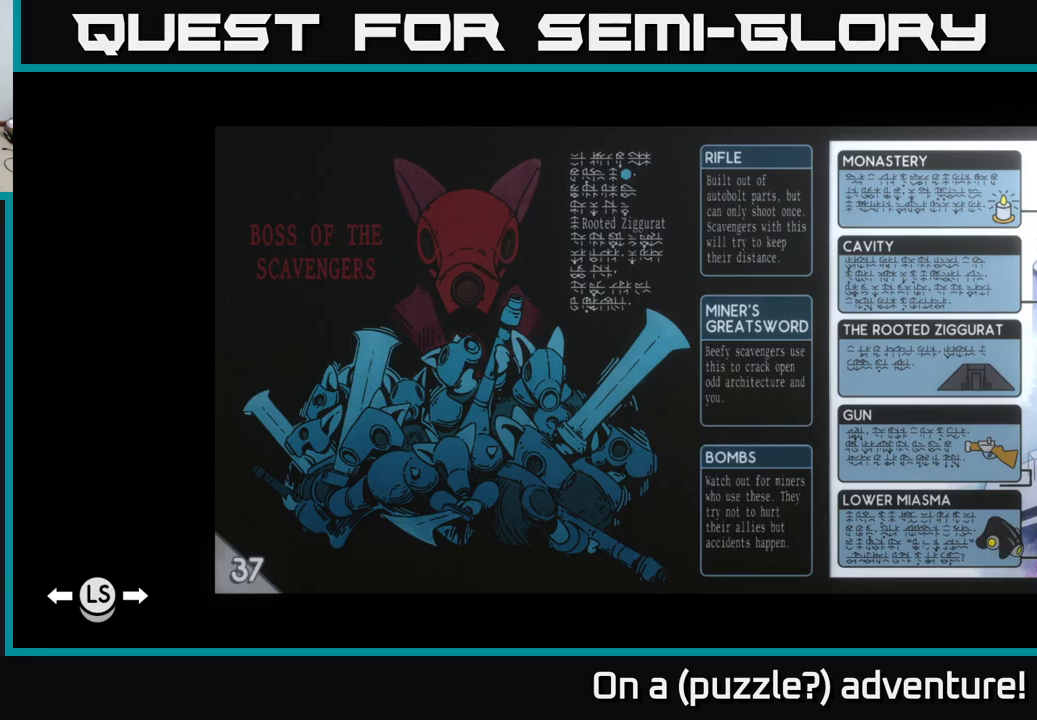
{"buttons": [], "left_stick": "center", "right_stick": "center", "events": []}
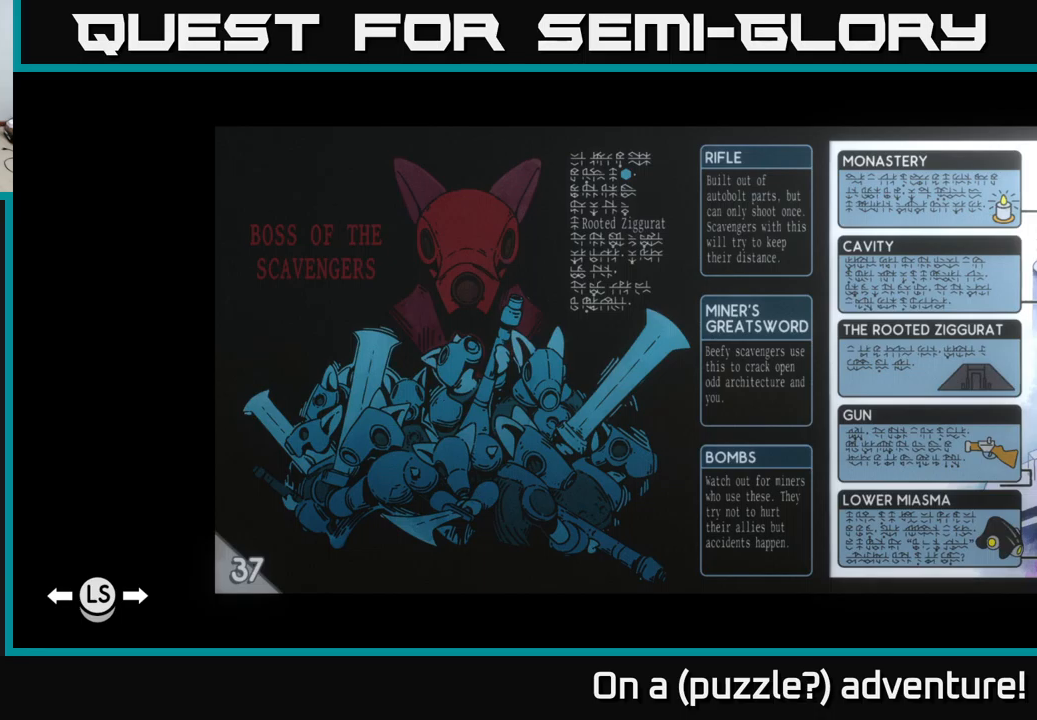
{"buttons": [], "left_stick": "center", "right_stick": "center", "events": []}